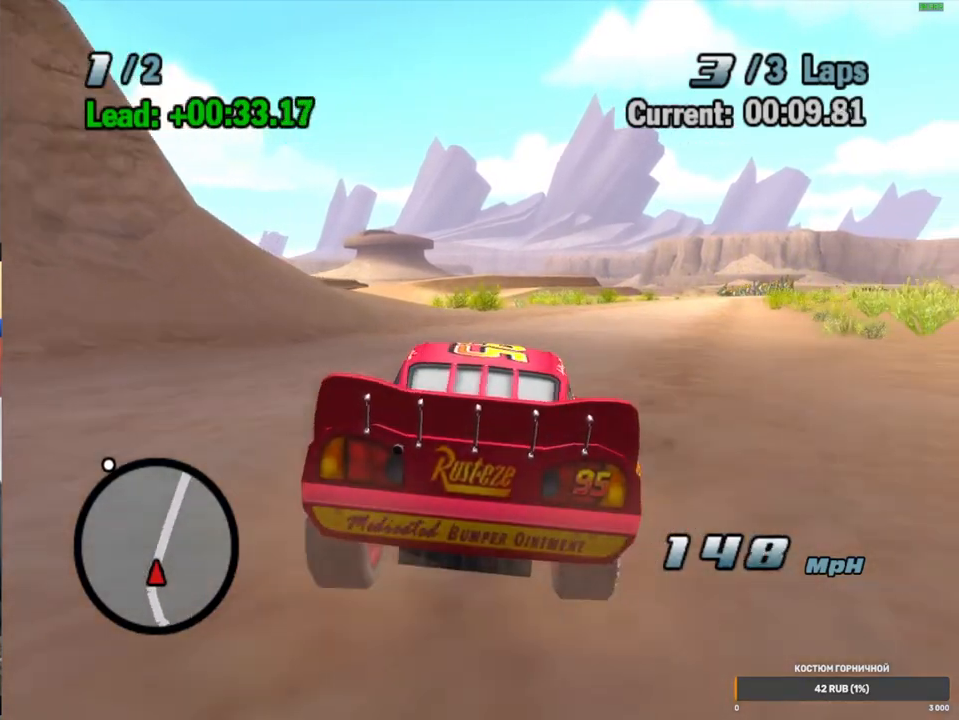
Gameplay with a controller (Xbox layout); each line is a JSON object with the inputs held at the frame after it (dt_ms = milliseconds from this image to that frame). "events" lists button and stick changes between this image and that frame as [ms after this image, input, new state], when the widget could be followed in between. Not read: L1 L3 R3.
{"dt_ms": 500, "buttons": ["A"], "left_stick": "right", "right_stick": "center", "events": [[17, "R1", "up"], [17, "left_stick", "center"], [233, "left_stick", "right"], [350, "R1", "down"], [483, "R1", "up"]]}
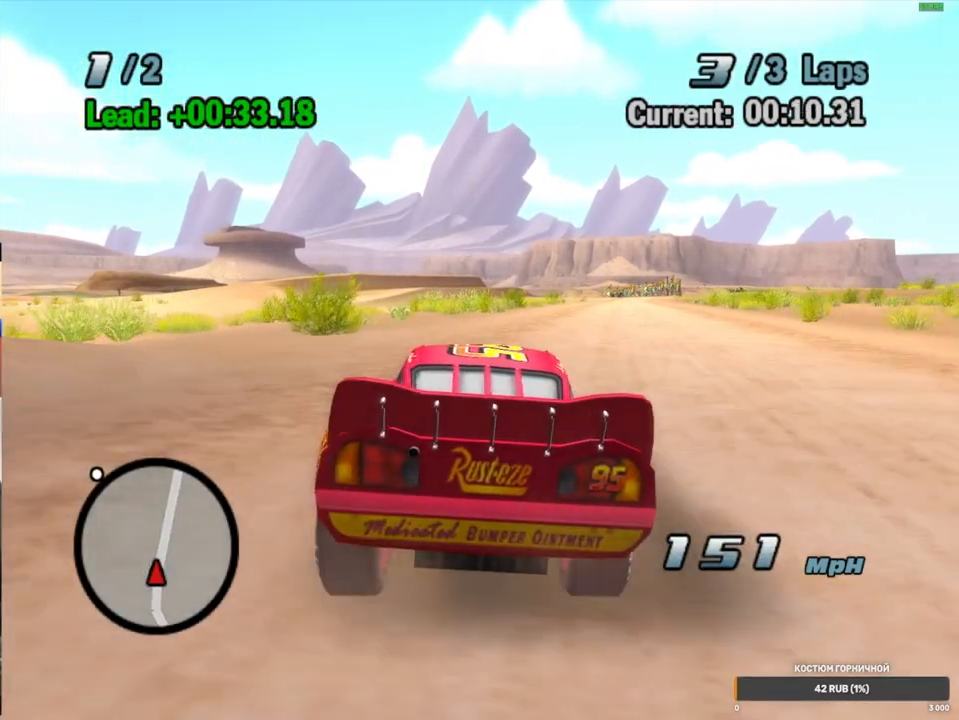
{"dt_ms": 500, "buttons": ["A"], "left_stick": "center", "right_stick": "center", "events": [[133, "R1", "down"], [283, "R1", "up"], [350, "left_stick", "center"]]}
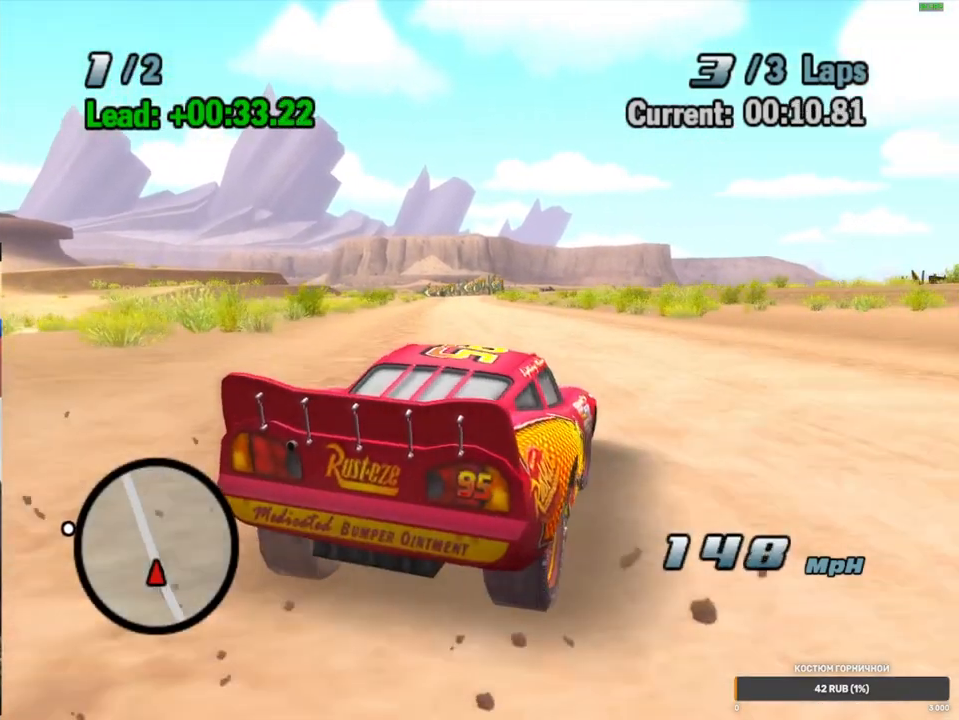
{"dt_ms": 500, "buttons": ["A", "R1"], "left_stick": "right", "right_stick": "center", "events": [[467, "left_stick", "right"], [483, "R1", "down"]]}
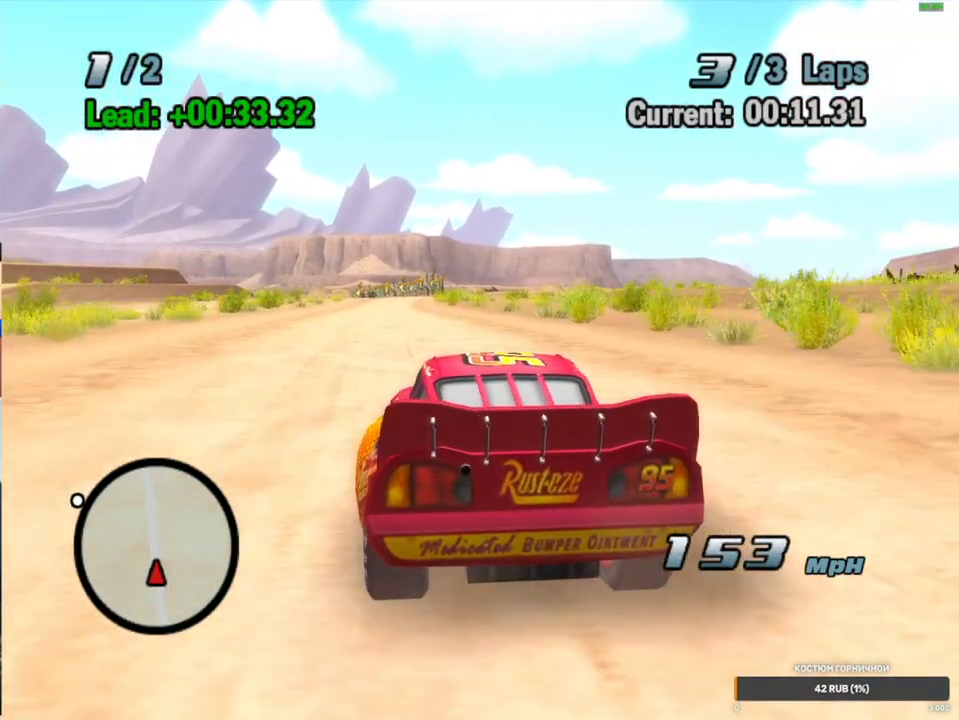
{"dt_ms": 500, "buttons": ["A", "R1"], "left_stick": "left", "right_stick": "center", "events": [[217, "left_stick", "center"], [267, "R1", "up"], [383, "left_stick", "left"], [483, "R1", "down"]]}
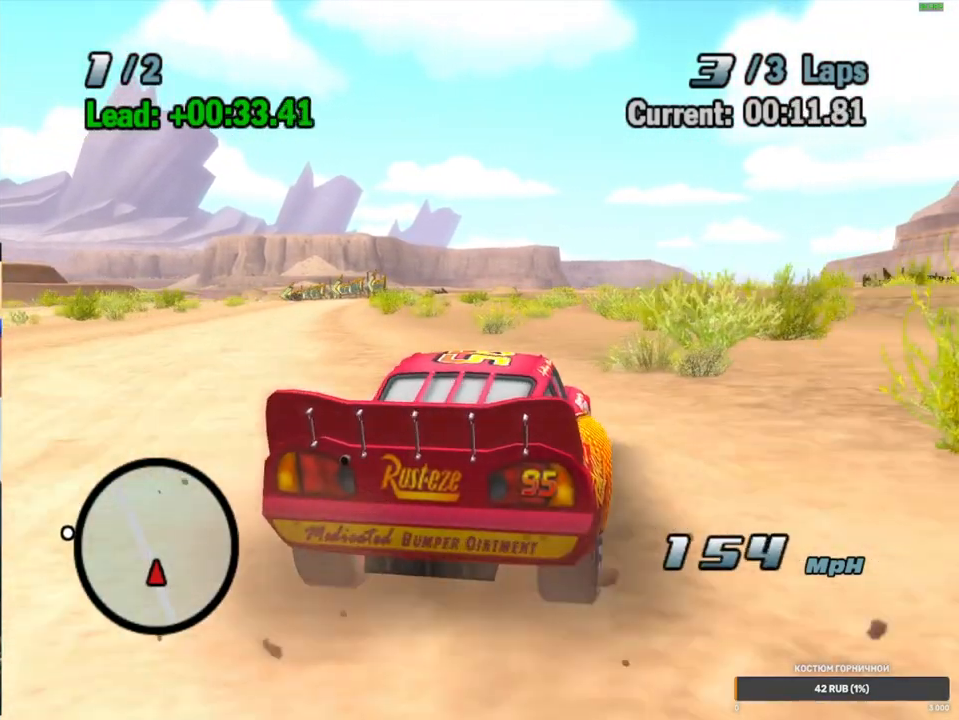
{"dt_ms": 500, "buttons": ["A", "R1"], "left_stick": "center", "right_stick": "center", "events": [[67, "left_stick", "center"], [150, "R1", "up"], [333, "left_stick", "right"], [367, "R1", "down"], [500, "left_stick", "center"]]}
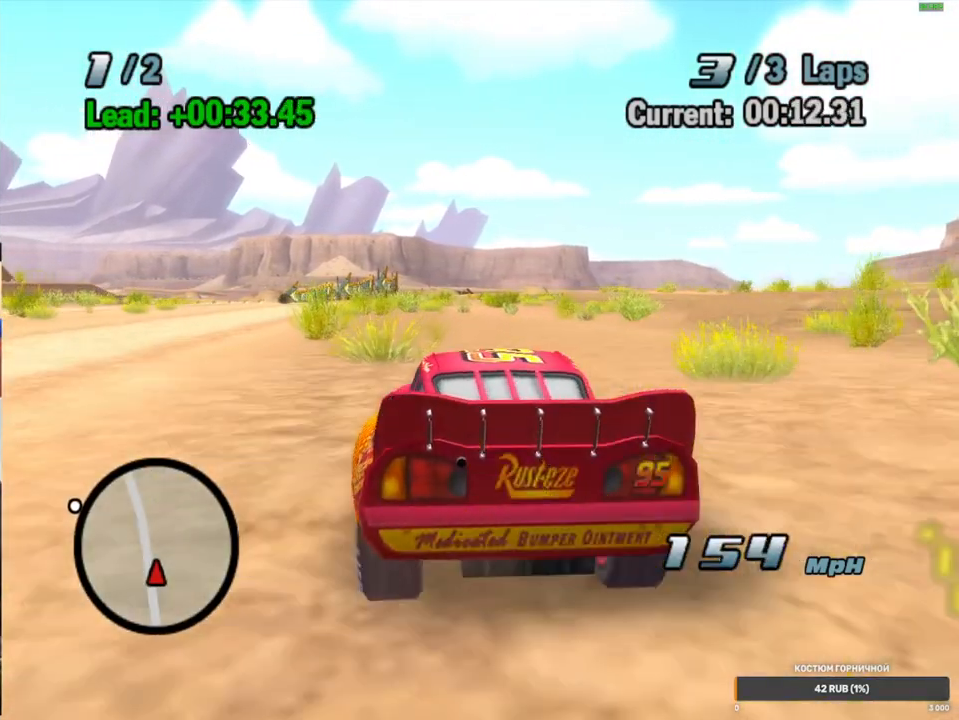
{"dt_ms": 500, "buttons": ["A"], "left_stick": "center", "right_stick": "center", "events": [[17, "R1", "up"], [283, "left_stick", "right"], [317, "R1", "down"], [433, "left_stick", "center"], [467, "R1", "up"]]}
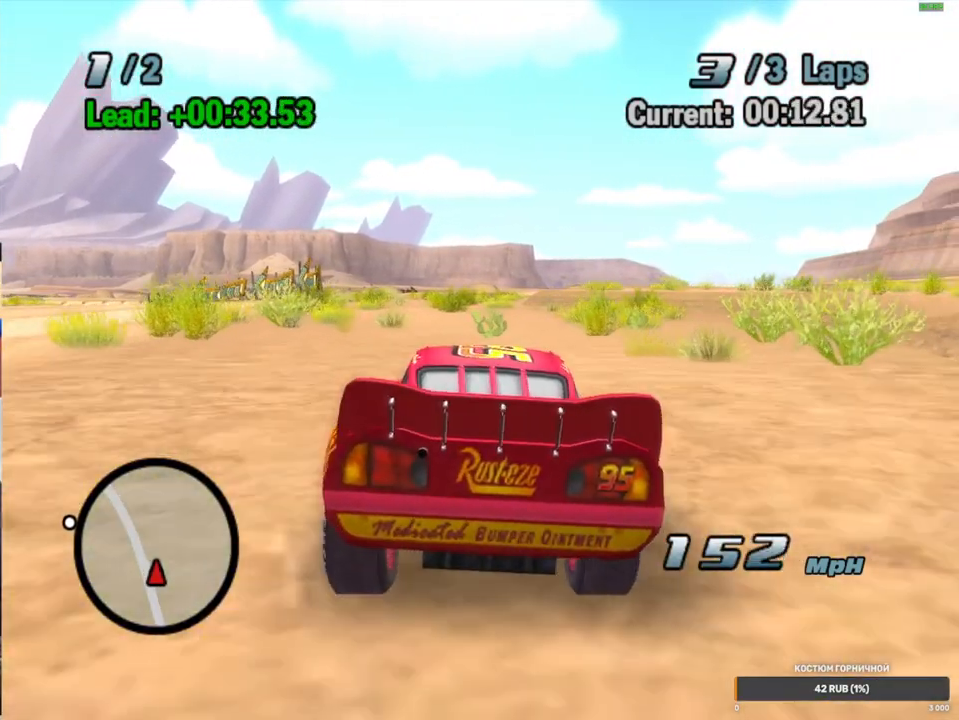
{"dt_ms": 500, "buttons": ["A", "L2"], "left_stick": "center", "right_stick": "center", "events": [[83, "L2", "down"], [200, "L2", "up"], [300, "L2", "down"], [367, "L2", "up"], [467, "L2", "down"]]}
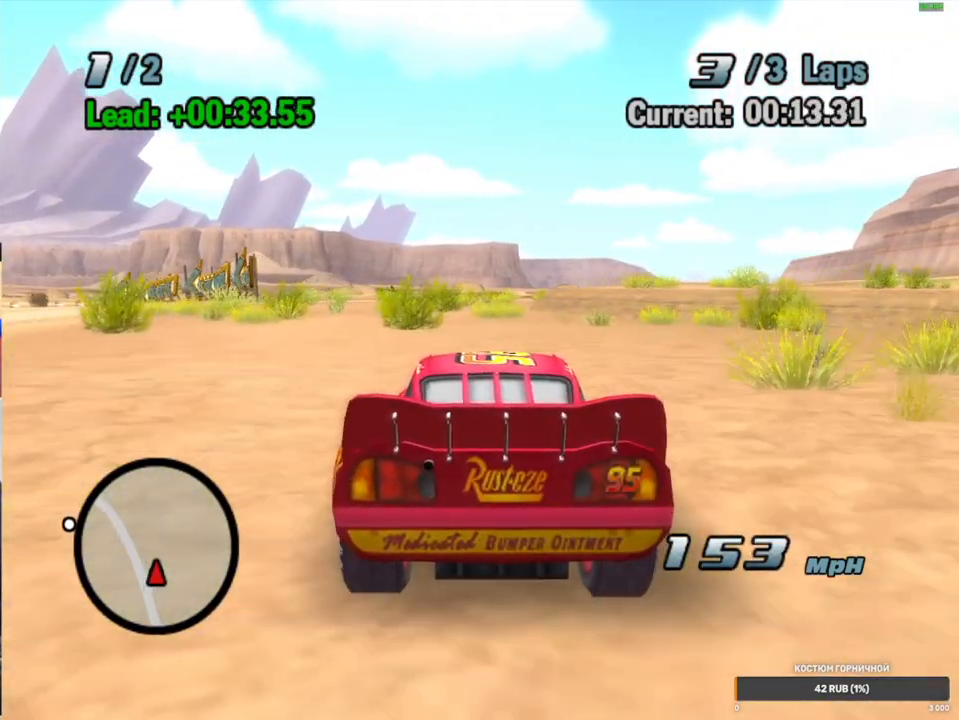
{"dt_ms": 500, "buttons": ["A", "R1"], "left_stick": "right", "right_stick": "center", "events": [[50, "L2", "up"], [133, "L2", "down"], [233, "L2", "up"], [250, "left_stick", "right"], [350, "L2", "down"], [450, "R1", "down"], [467, "L2", "up"]]}
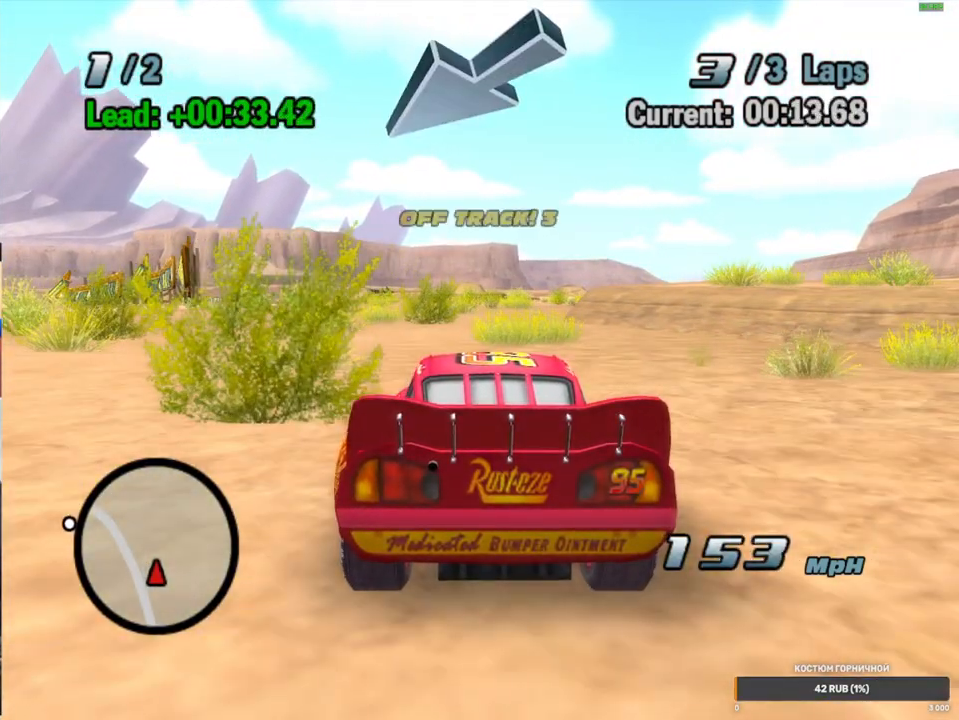
{"dt_ms": 500, "buttons": ["A"], "left_stick": "left", "right_stick": "center", "events": [[200, "R1", "up"], [283, "left_stick", "up-left"], [400, "left_stick", "left"]]}
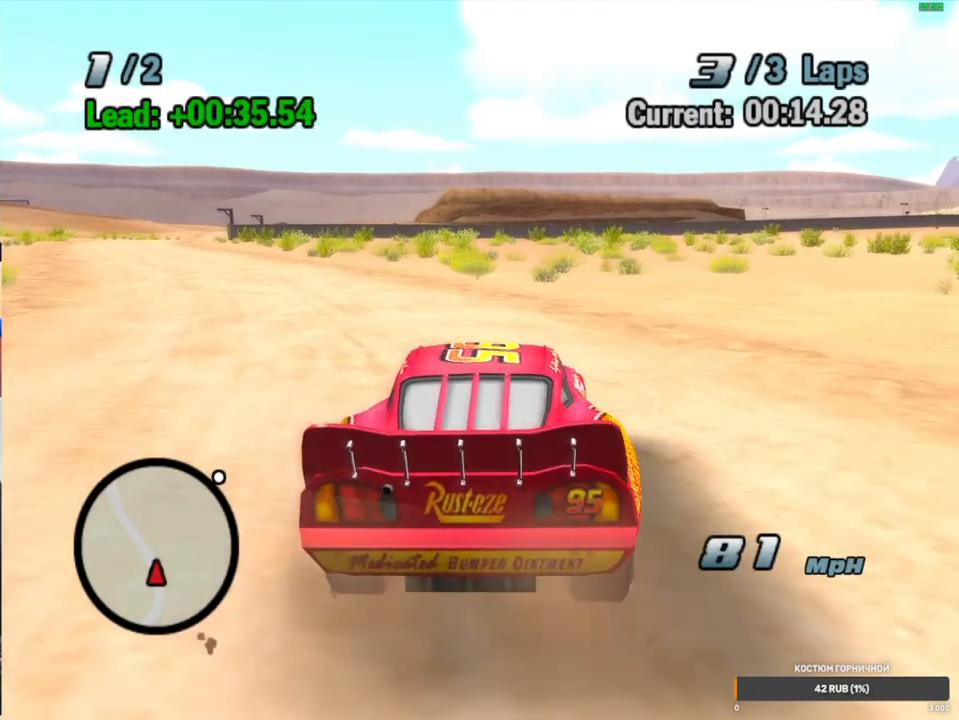
{"dt_ms": 1000, "buttons": ["A"], "left_stick": "up-left", "right_stick": "center", "events": [[267, "Y", "down"], [400, "left_stick", "center"], [600, "Y", "up"], [650, "Y", "down"], [650, "left_stick", "up-left"], [950, "Y", "up"]]}
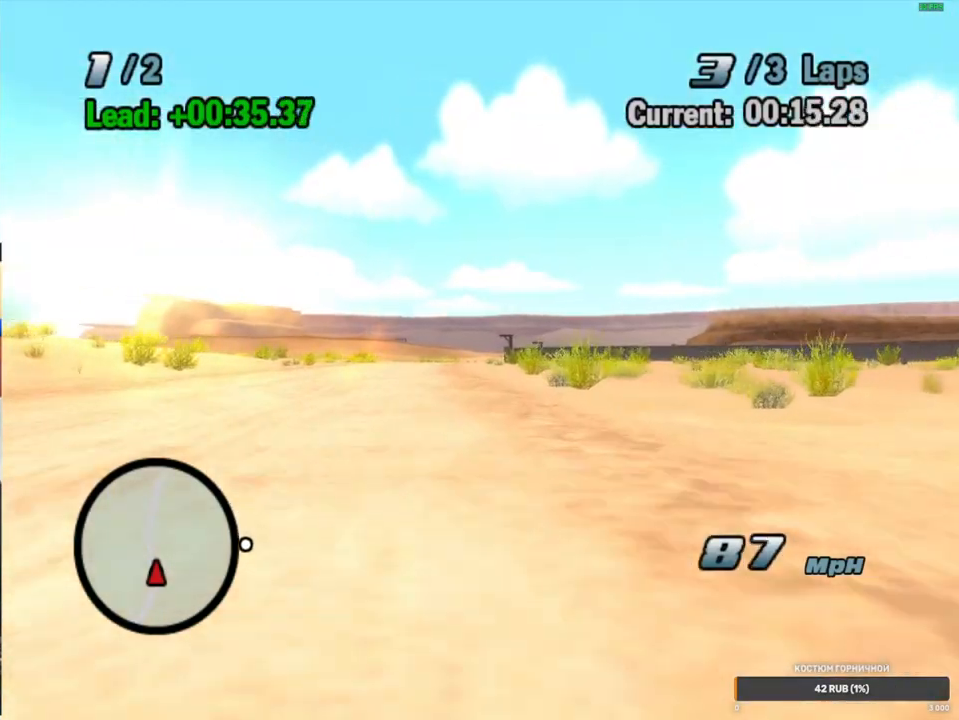
{"dt_ms": 500, "buttons": ["A", "R1"], "left_stick": "up-right", "right_stick": "center", "events": [[33, "Y", "down"], [167, "Y", "up"], [333, "left_stick", "up-right"], [350, "R1", "down"]]}
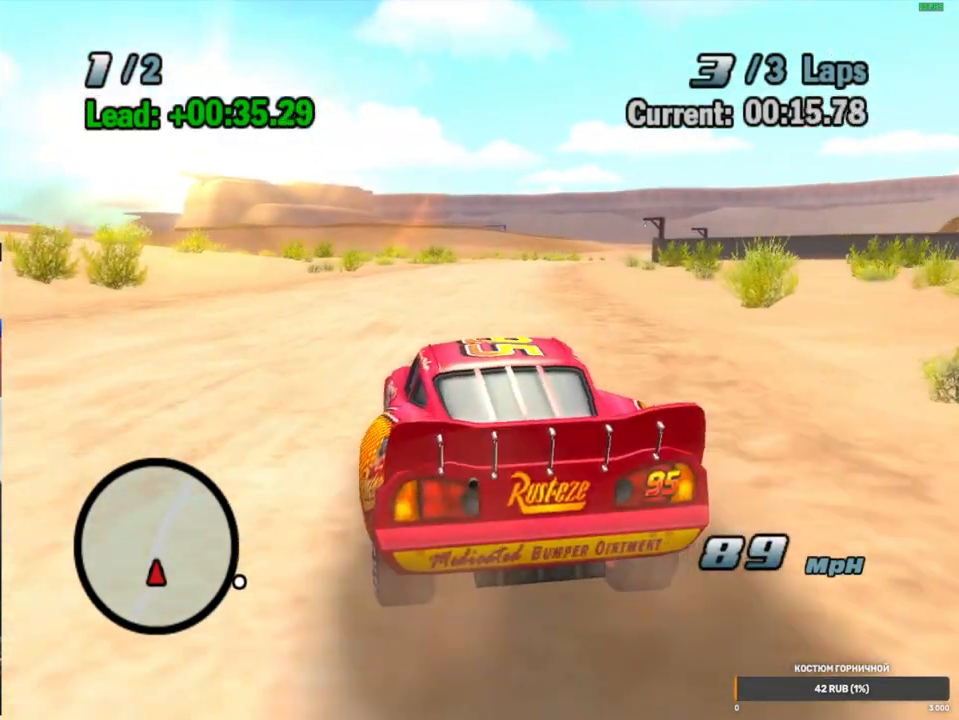
{"dt_ms": 500, "buttons": ["A"], "left_stick": "center", "right_stick": "center", "events": [[267, "R1", "up"], [317, "left_stick", "center"]]}
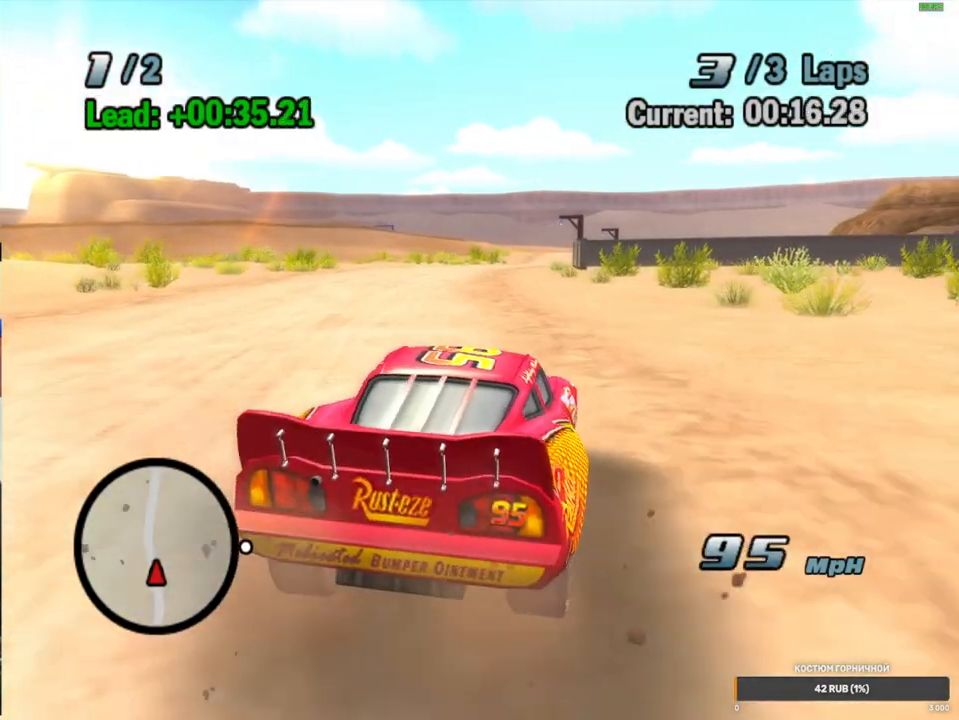
{"dt_ms": 500, "buttons": ["A"], "left_stick": "center", "right_stick": "center", "events": [[33, "left_stick", "left"], [200, "R1", "down"], [350, "R1", "up"], [367, "left_stick", "center"]]}
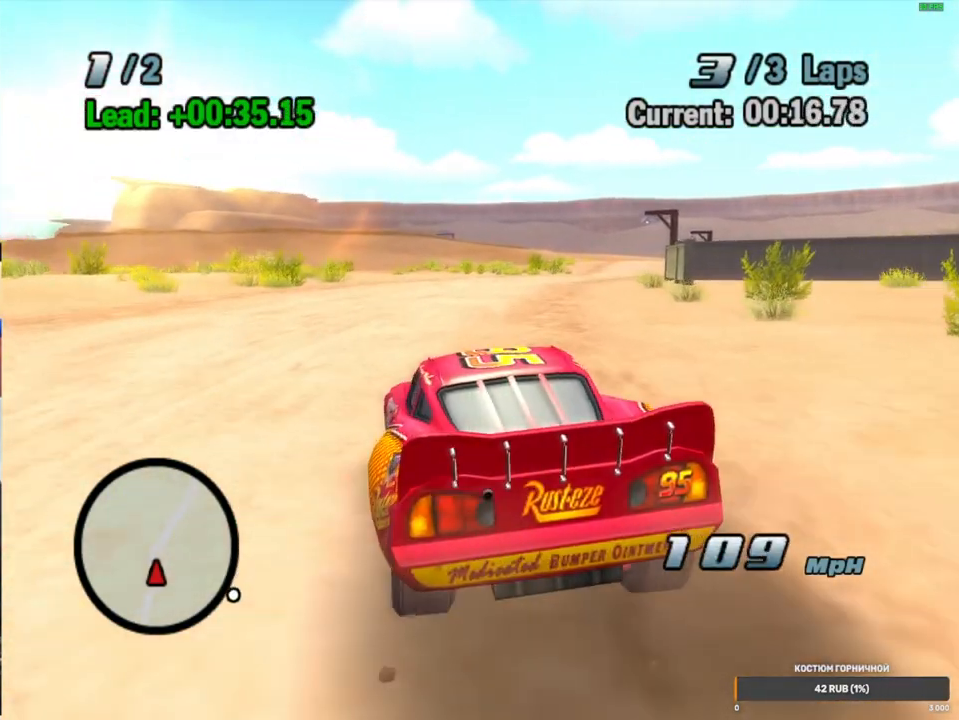
{"dt_ms": 500, "buttons": ["A"], "left_stick": "center", "right_stick": "center", "events": [[100, "left_stick", "right"], [250, "R1", "down"], [400, "R1", "up"], [400, "left_stick", "center"]]}
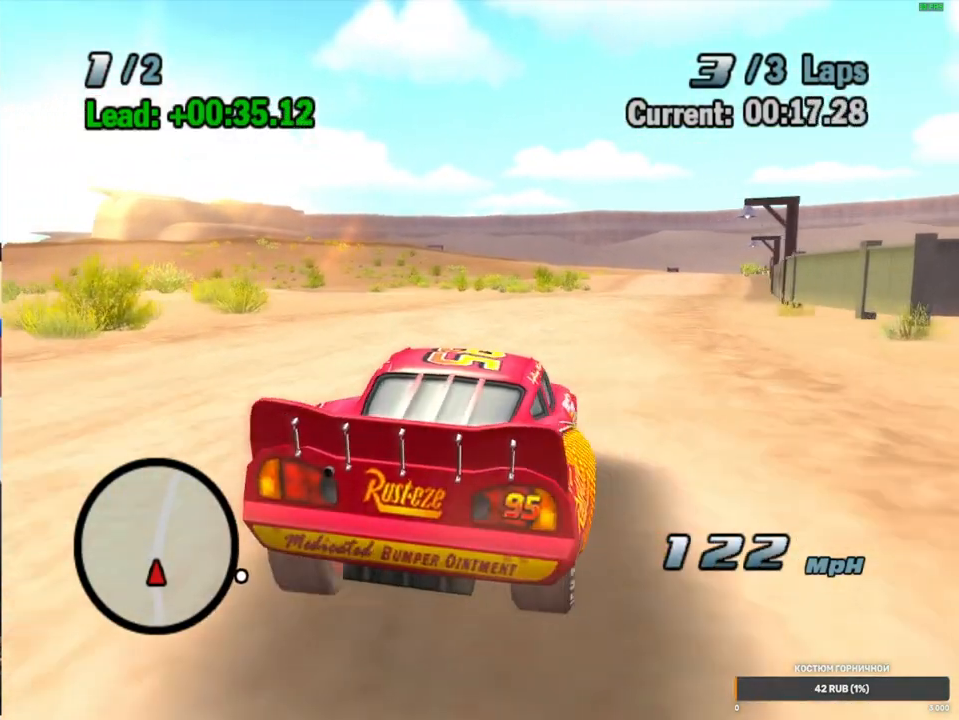
{"dt_ms": 500, "buttons": ["A"], "left_stick": "right", "right_stick": "center", "events": [[400, "left_stick", "right"]]}
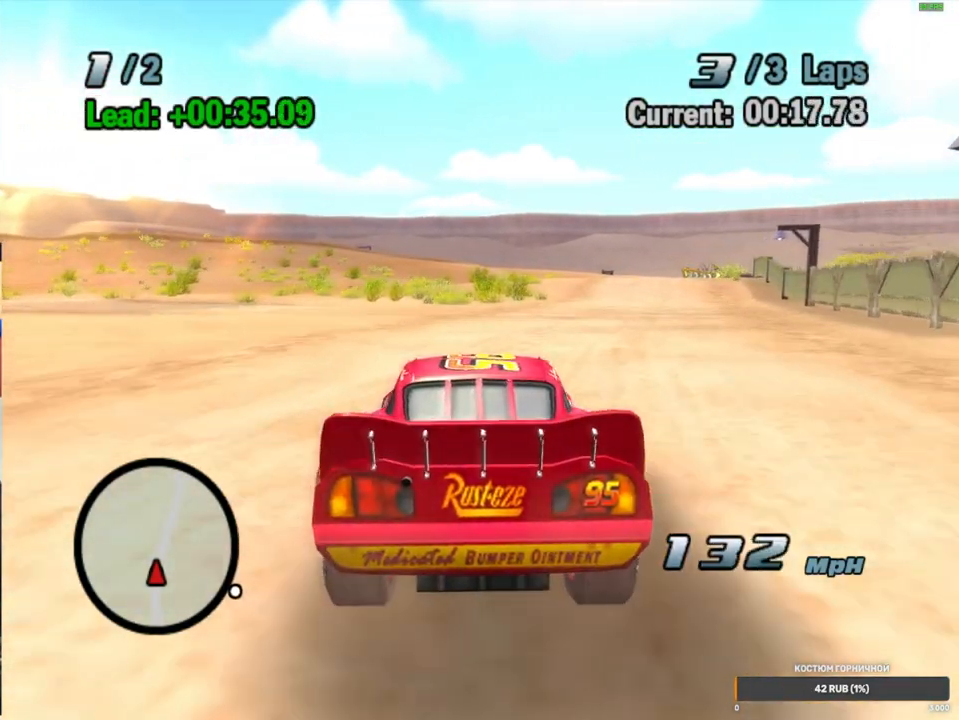
{"dt_ms": 500, "buttons": ["A", "R1"], "left_stick": "center", "right_stick": "center", "events": [[33, "R1", "down"], [100, "left_stick", "center"], [183, "left_stick", "up-right"], [467, "left_stick", "center"]]}
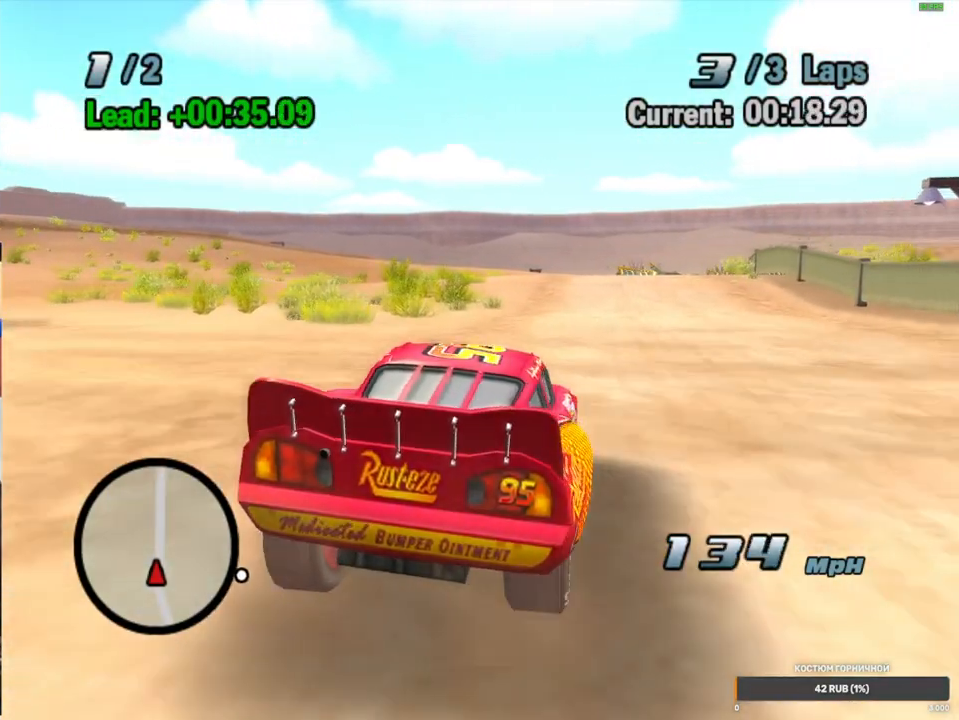
{"dt_ms": 500, "buttons": ["A"], "left_stick": "center", "right_stick": "center", "events": [[33, "R1", "up"], [267, "left_stick", "up-right"], [450, "left_stick", "center"]]}
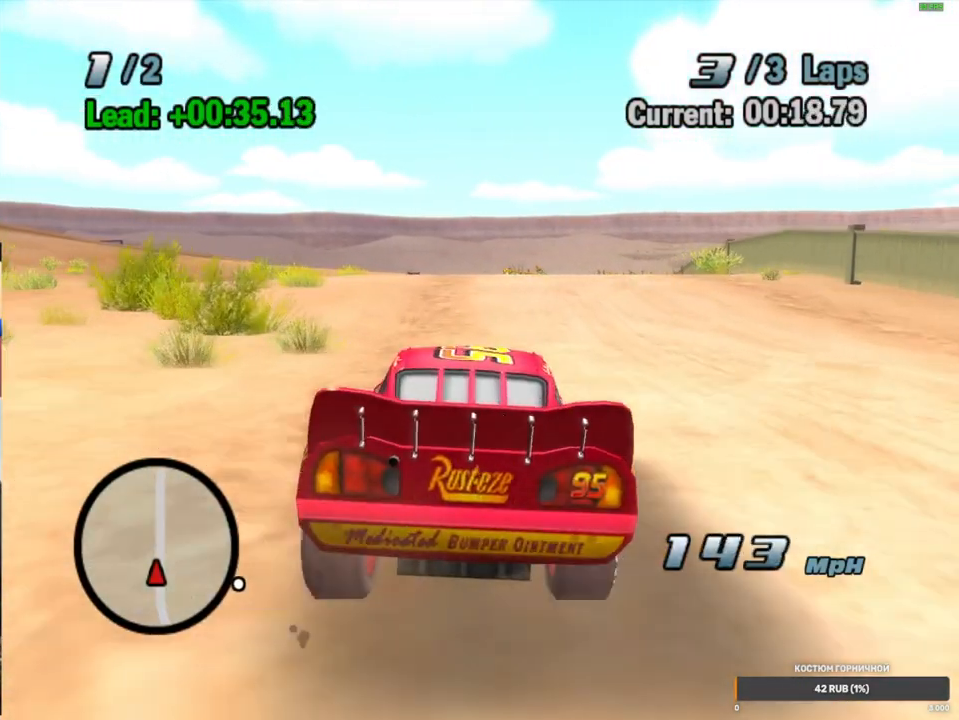
{"dt_ms": 500, "buttons": ["A"], "left_stick": "down-left", "right_stick": "center", "events": [[367, "left_stick", "down-left"]]}
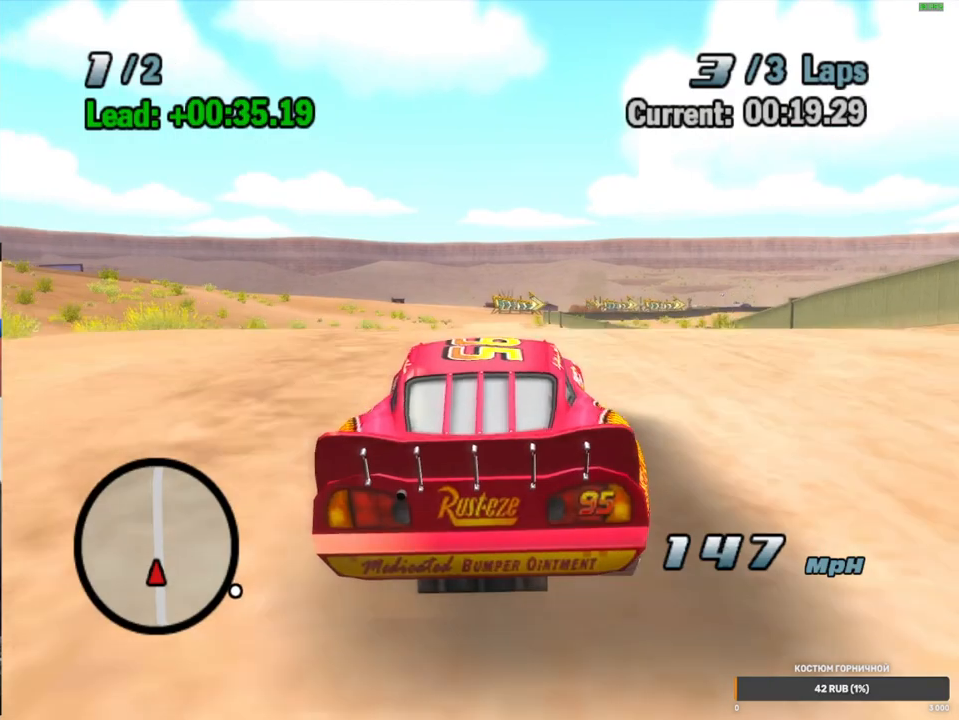
{"dt_ms": 500, "buttons": ["A"], "left_stick": "up-right", "right_stick": "center", "events": [[33, "left_stick", "center"], [383, "left_stick", "up-right"]]}
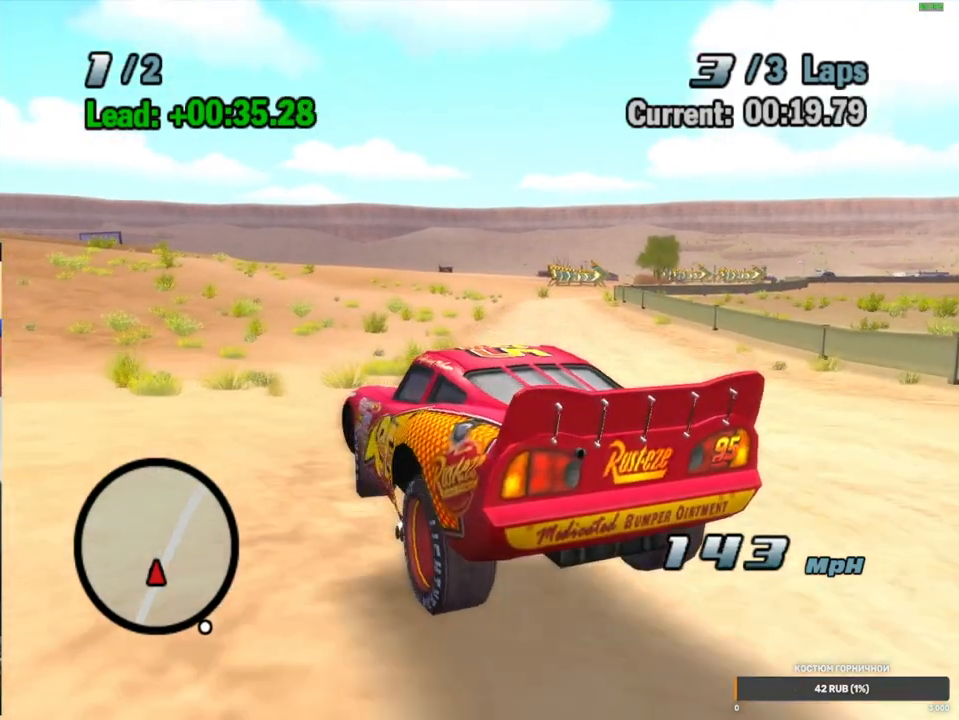
{"dt_ms": 500, "buttons": ["A"], "left_stick": "center", "right_stick": "center", "events": [[183, "R1", "down"], [383, "R1", "up"], [383, "left_stick", "center"]]}
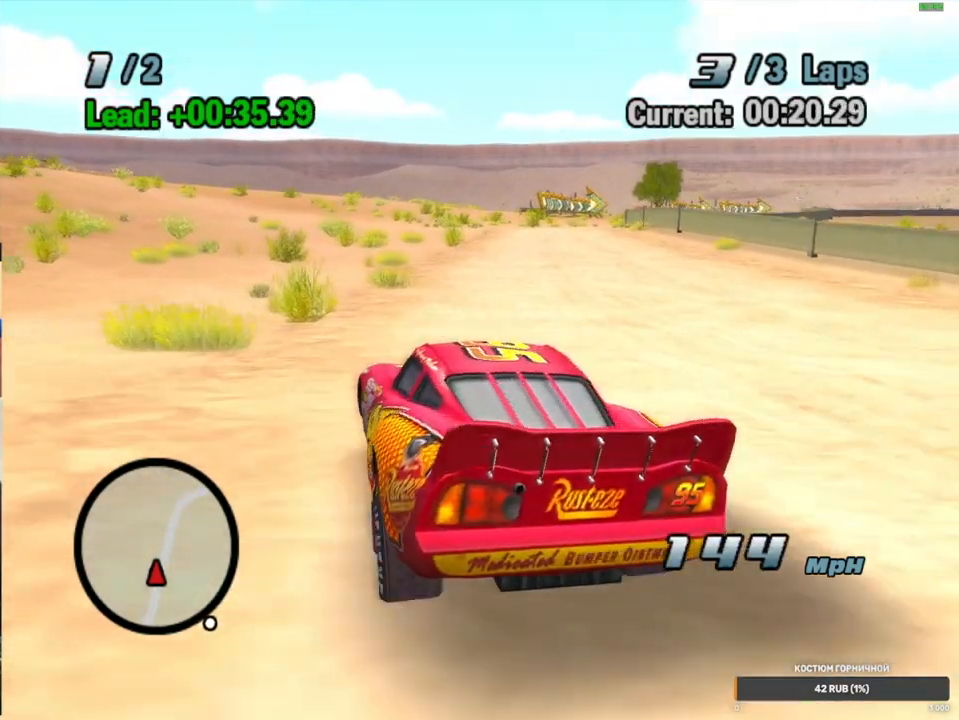
{"dt_ms": 500, "buttons": ["A", "R1"], "left_stick": "left", "right_stick": "center", "events": [[17, "left_stick", "right"], [50, "R1", "down"], [233, "left_stick", "center"], [283, "R1", "up"], [350, "left_stick", "left"], [483, "R1", "down"]]}
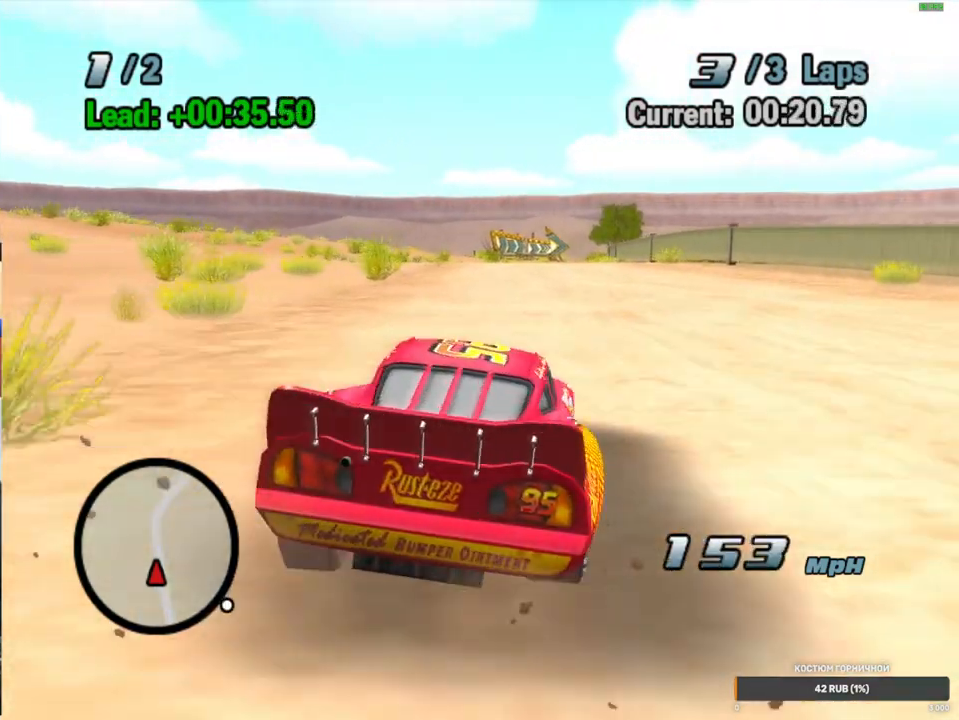
{"dt_ms": 1000, "buttons": ["A"], "left_stick": "center", "right_stick": "center", "events": [[133, "left_stick", "center"], [167, "R1", "up"], [500, "left_stick", "left"], [867, "left_stick", "center"]]}
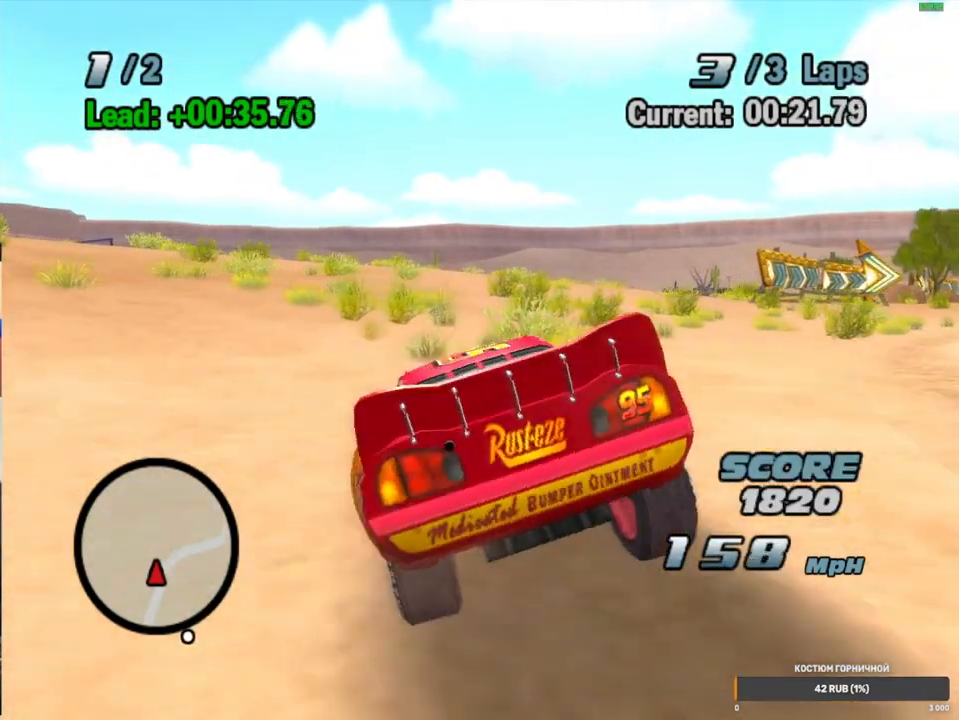
{"dt_ms": 500, "buttons": ["A"], "left_stick": "center", "right_stick": "center", "events": [[350, "L2", "down"], [433, "L2", "up"]]}
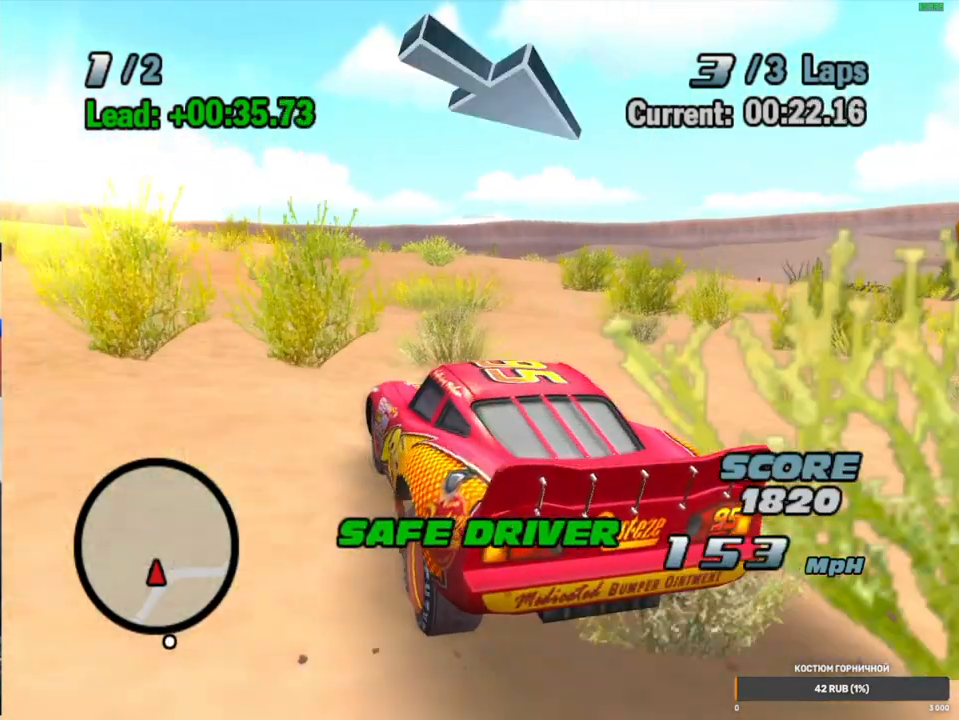
{"dt_ms": 500, "buttons": ["A"], "left_stick": "left", "right_stick": "center", "events": [[33, "L2", "down"], [67, "left_stick", "right"], [117, "L2", "up"], [133, "R1", "down"], [383, "left_stick", "down-left"], [400, "R1", "up"], [433, "left_stick", "left"]]}
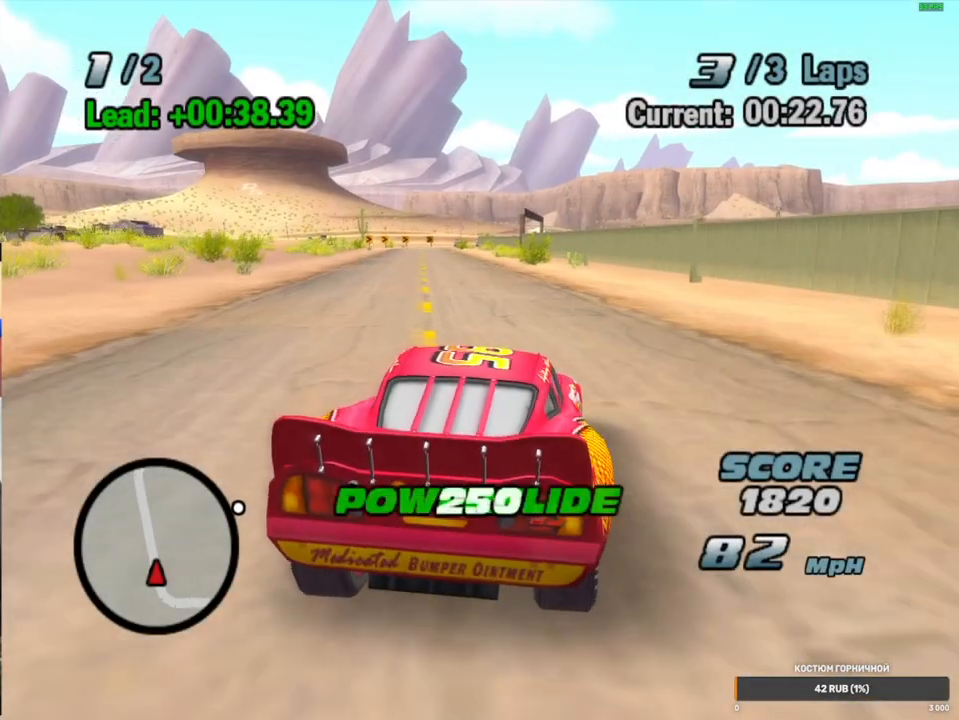
{"dt_ms": 500, "buttons": ["A"], "left_stick": "center", "right_stick": "center", "events": [[33, "R1", "down"], [283, "left_stick", "center"], [300, "R1", "up"]]}
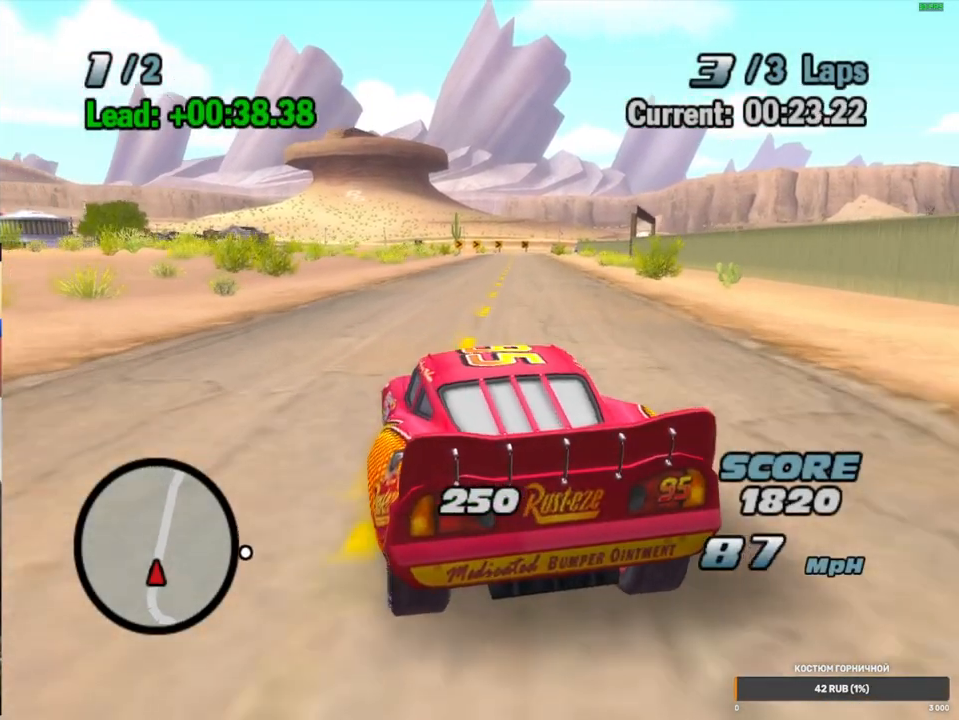
{"dt_ms": 500, "buttons": ["A"], "left_stick": "center", "right_stick": "center", "events": [[50, "left_stick", "left"], [183, "R1", "down"], [383, "left_stick", "center"], [417, "R1", "up"]]}
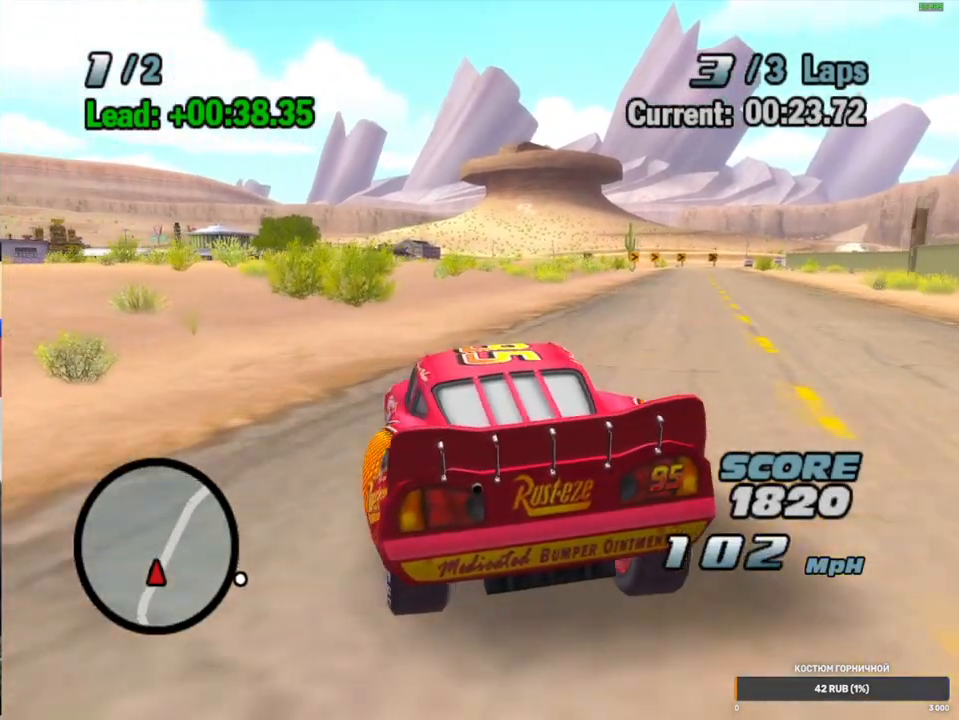
{"dt_ms": 500, "buttons": ["A"], "left_stick": "center", "right_stick": "center", "events": [[150, "left_stick", "right"], [183, "R1", "down"], [283, "left_stick", "center"], [333, "R1", "up"]]}
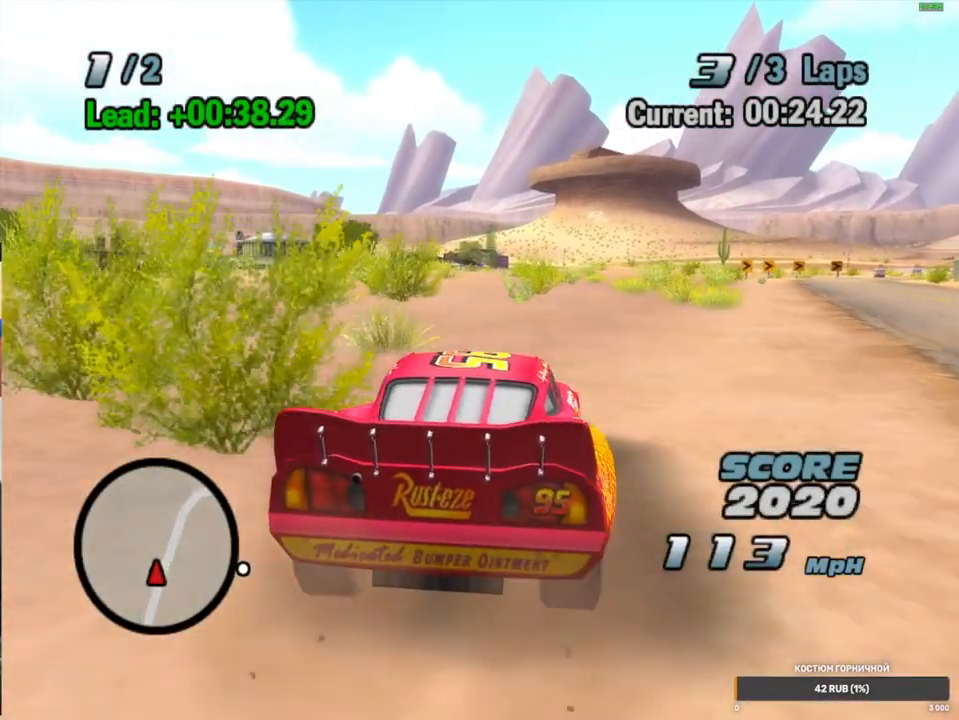
{"dt_ms": 500, "buttons": ["A", "L2"], "left_stick": "center", "right_stick": "center", "events": [[33, "left_stick", "left"], [233, "left_stick", "center"], [433, "L2", "down"]]}
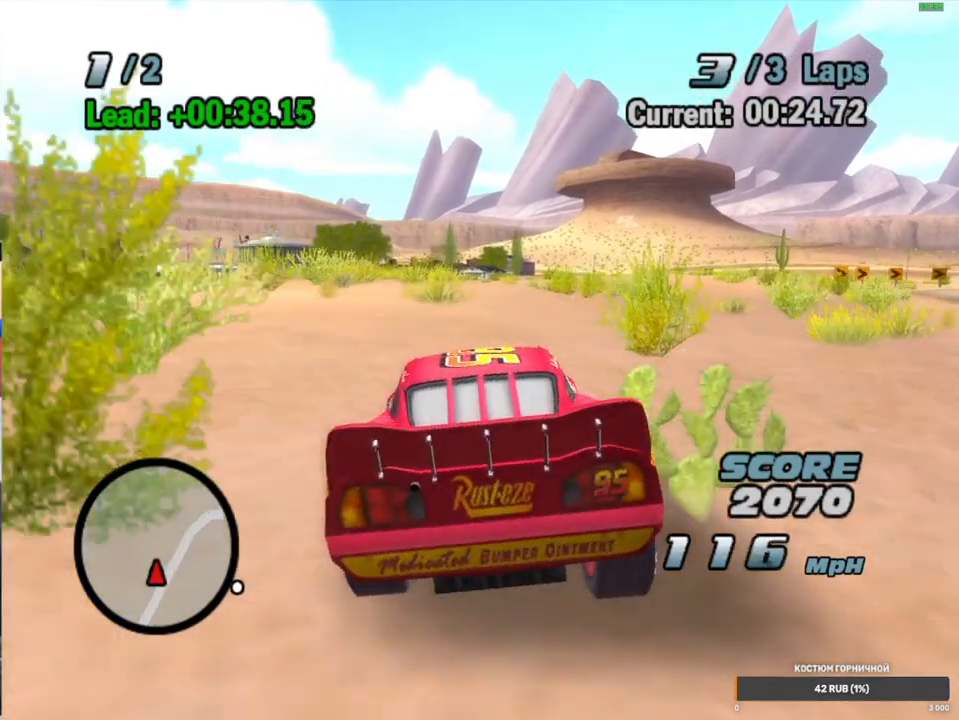
{"dt_ms": 500, "buttons": ["A", "R1"], "left_stick": "right", "right_stick": "center", "events": [[17, "L2", "up"], [117, "L2", "down"], [183, "L2", "up"], [283, "L2", "down"], [367, "L2", "up"], [433, "left_stick", "right"], [450, "R1", "down"]]}